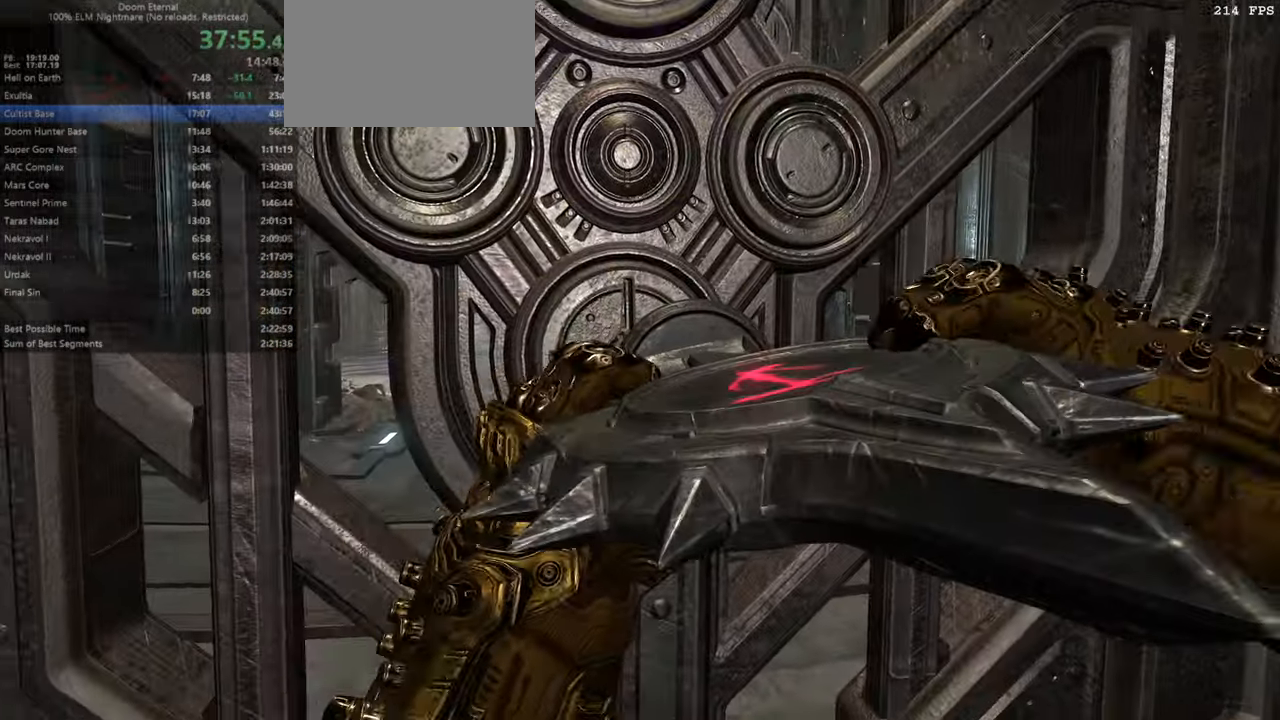
Gameplay with keyboard and mouse; each line is a JSON object with the keys and mouse buttons held at the frame after it. "events" lists presses ("down") and releases ("up") of "bfg", "bl", "bw", "cg", "crc", "cs", "csg", "dash", "fb", "fw", "hc", "jump", "l", "mel", "pr", "r", "rl", "ssg", "mouse_left", "mouse_wheel" and "mouse_right" between this image and that frame as [ms after this image, input, new state], when the widget could be followed in between. "mouse_left", "mouse_wheel", "mouse_right" = the "left", "wheel", "right" buttons of the "mouse" list. No other keys are recorded. "wheel" means that the mouse wheel is clicked or scrolled. Key names are as the overlay labels them; some are game actions (e.g. jump) rather than physical keys. Not read: mod mouse_move ww.
{"keys": ["fw"], "mouse": [], "events": [[67, "fw", "down"]]}
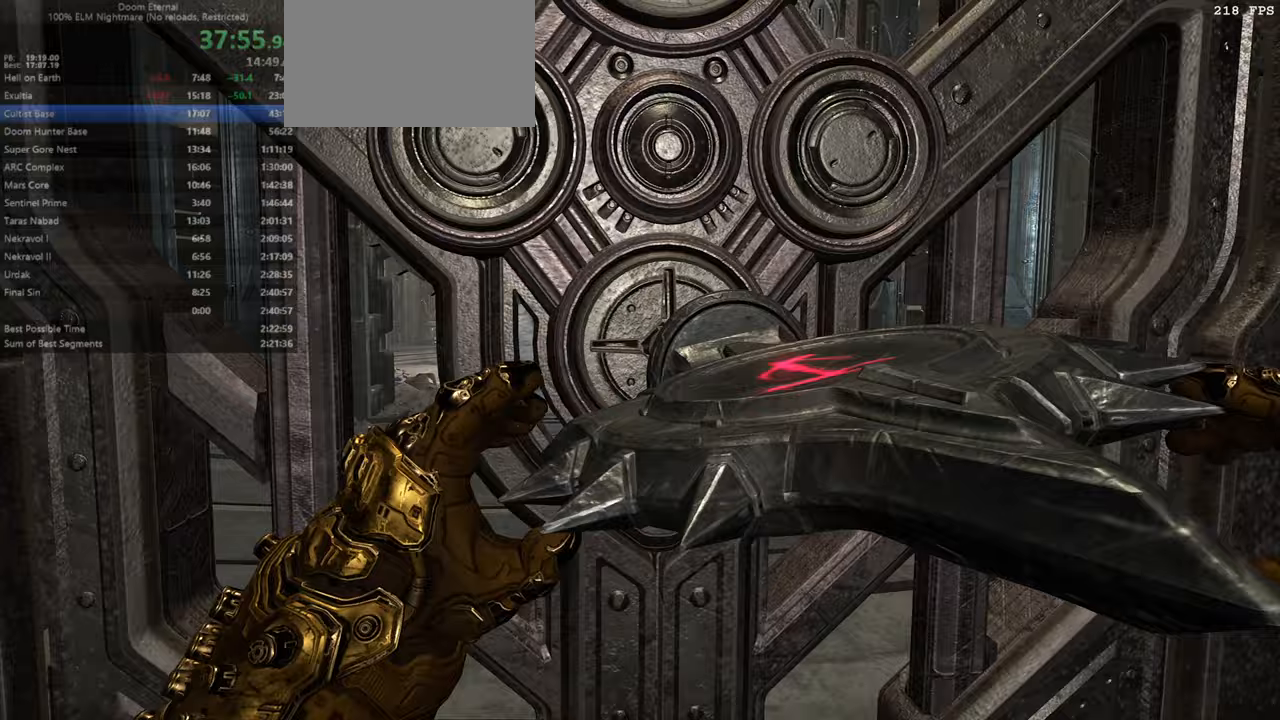
{"keys": ["fw"], "mouse": [], "events": []}
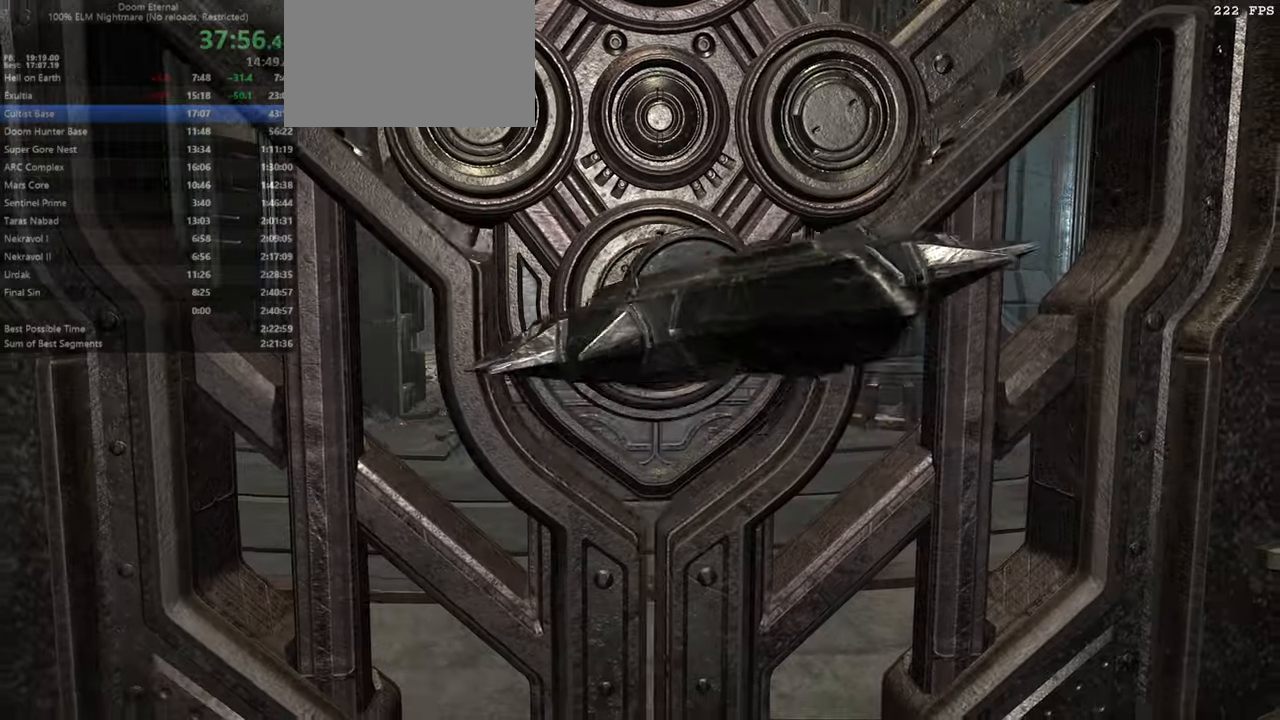
{"keys": ["fw"], "mouse": [], "events": []}
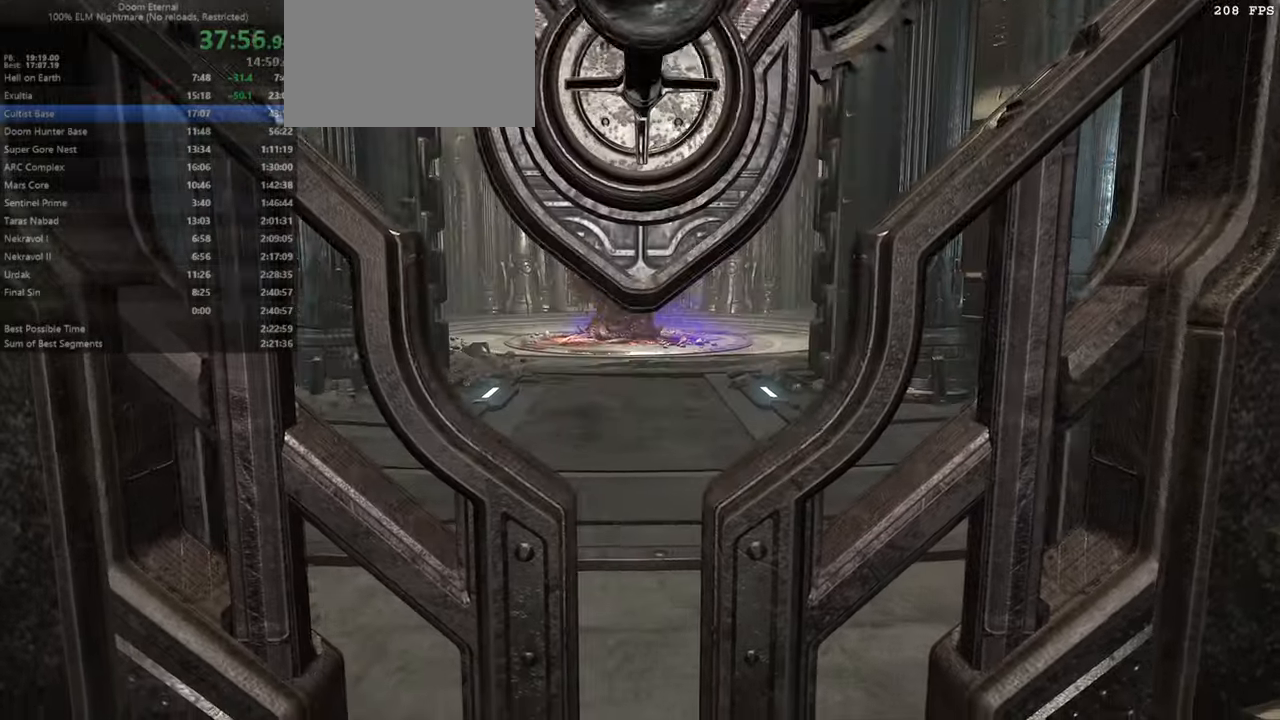
{"keys": ["fw"], "mouse": [], "events": []}
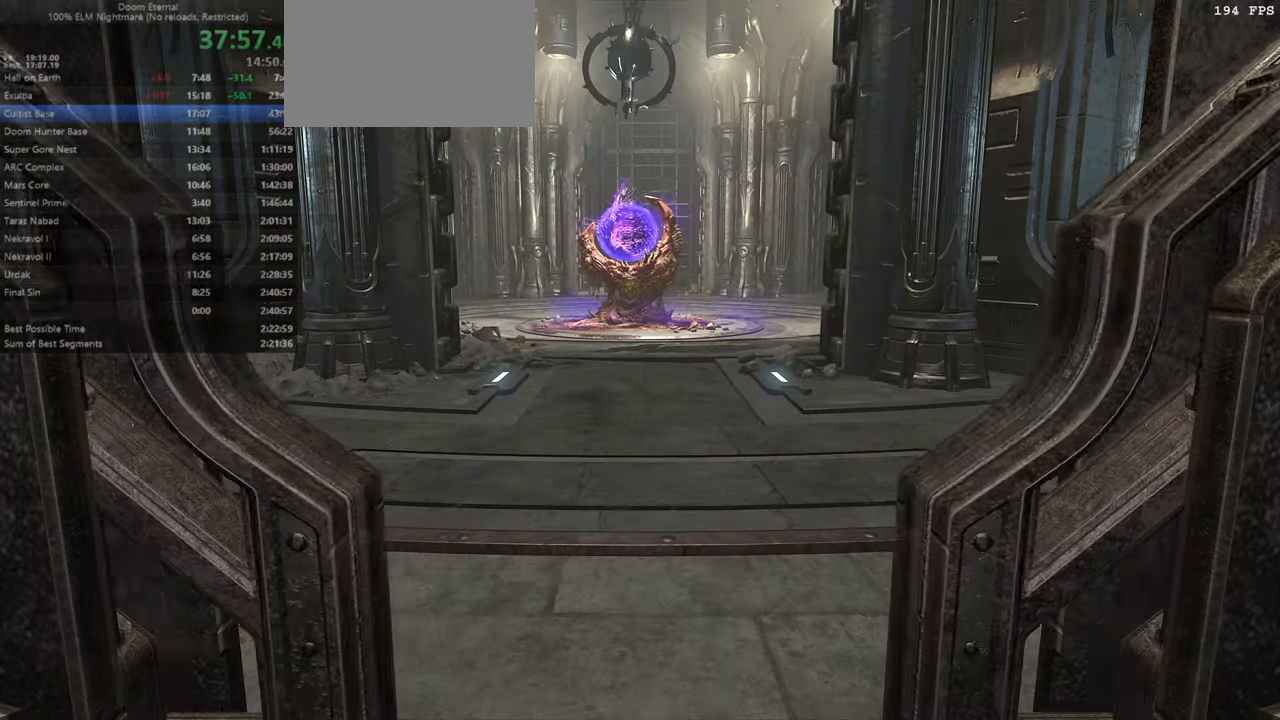
{"keys": ["fw"], "mouse": [], "events": []}
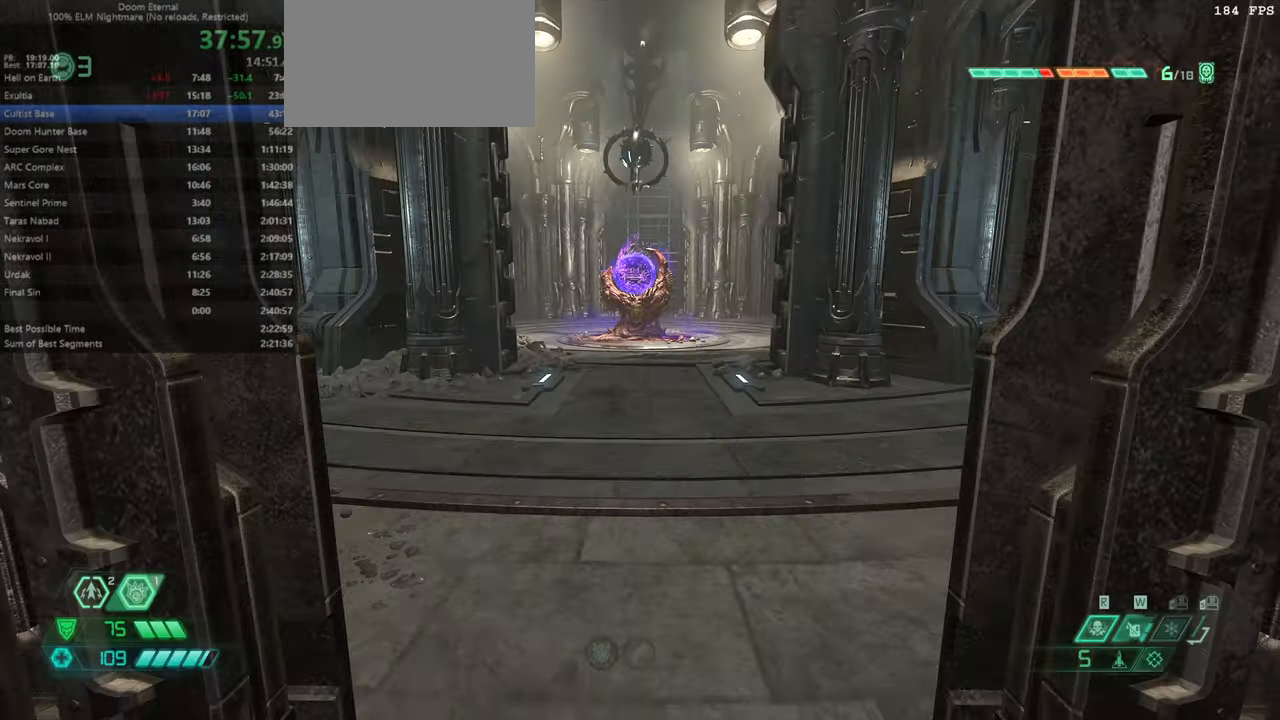
{"keys": ["fw"], "mouse": [], "events": [[367, "dash", "down"], [467, "dash", "up"]]}
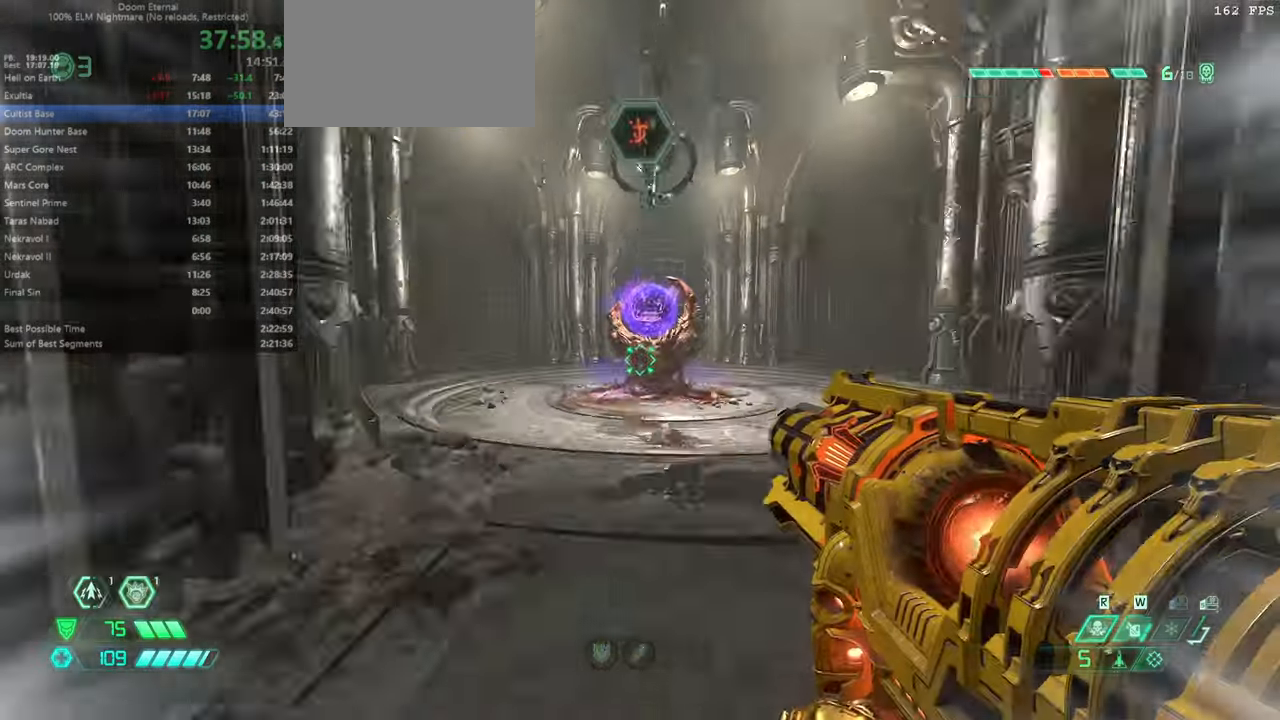
{"keys": ["fw"], "mouse": ["wheel"], "events": [[67, "dash", "down"], [333, "dash", "up"], [400, "mouse_wheel", "down"]]}
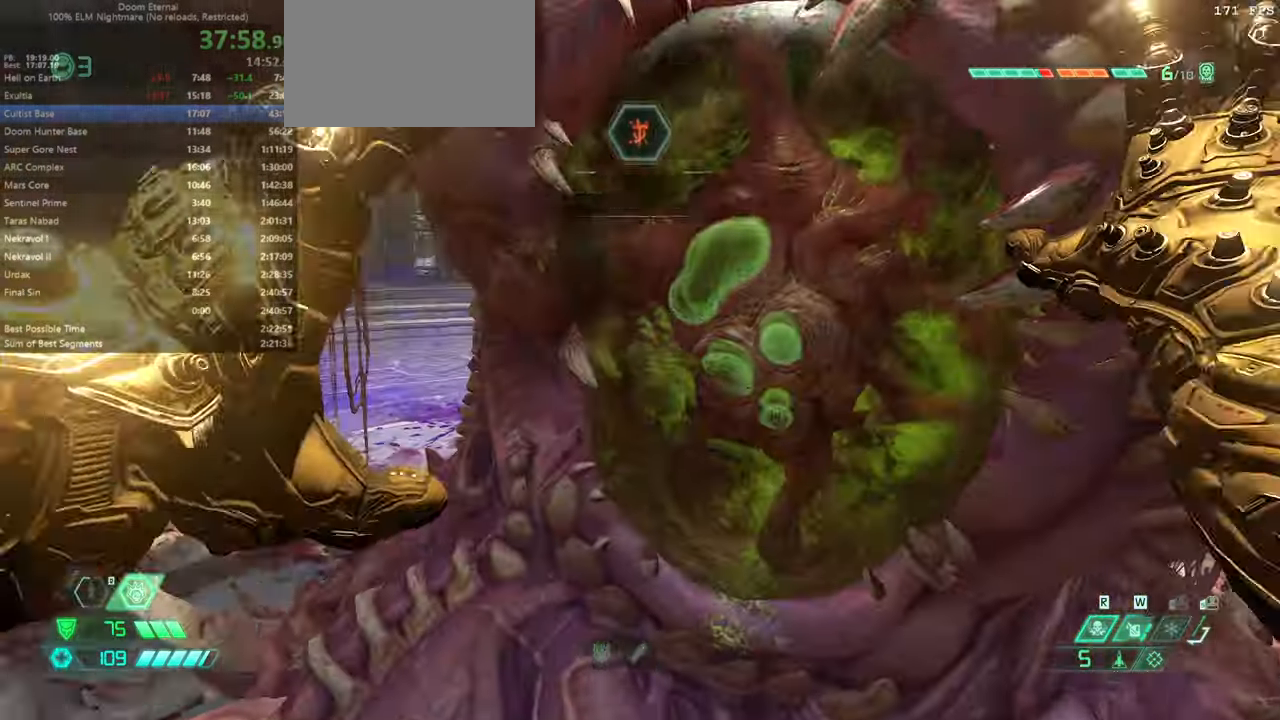
{"keys": [], "mouse": [], "events": [[33, "mouse_wheel", "up"], [433, "fw", "up"]]}
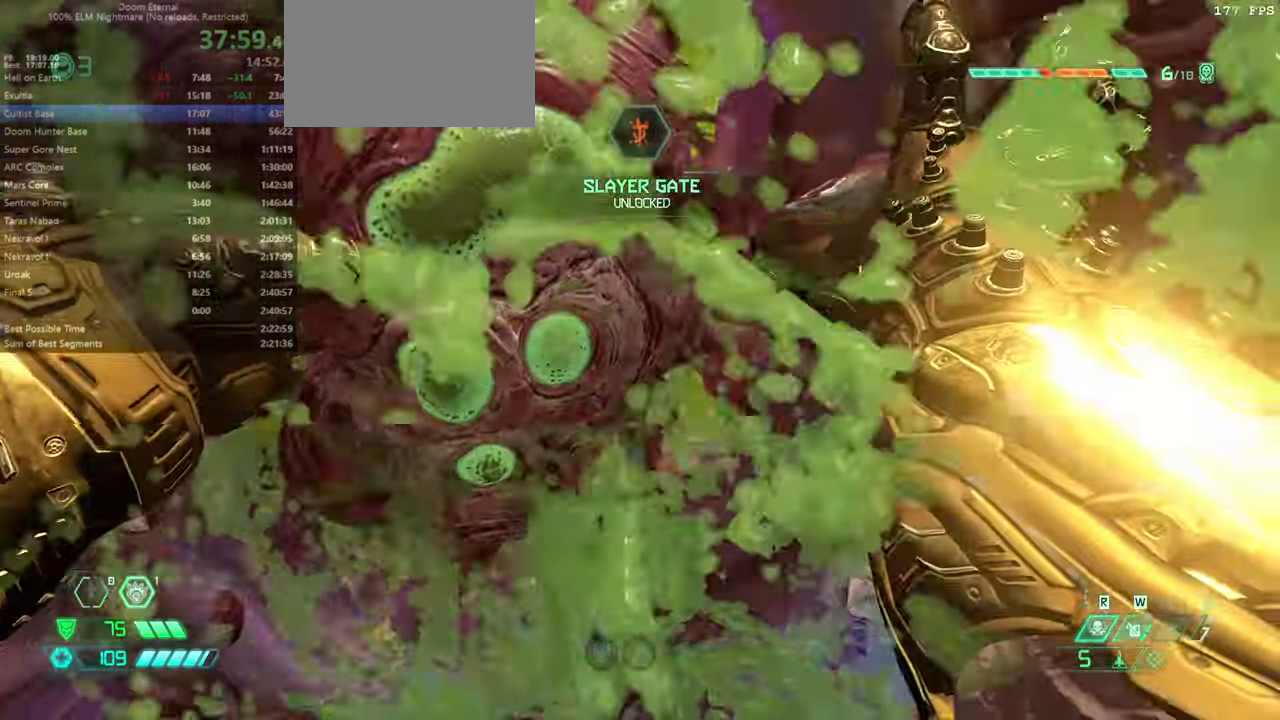
{"keys": [], "mouse": [], "events": []}
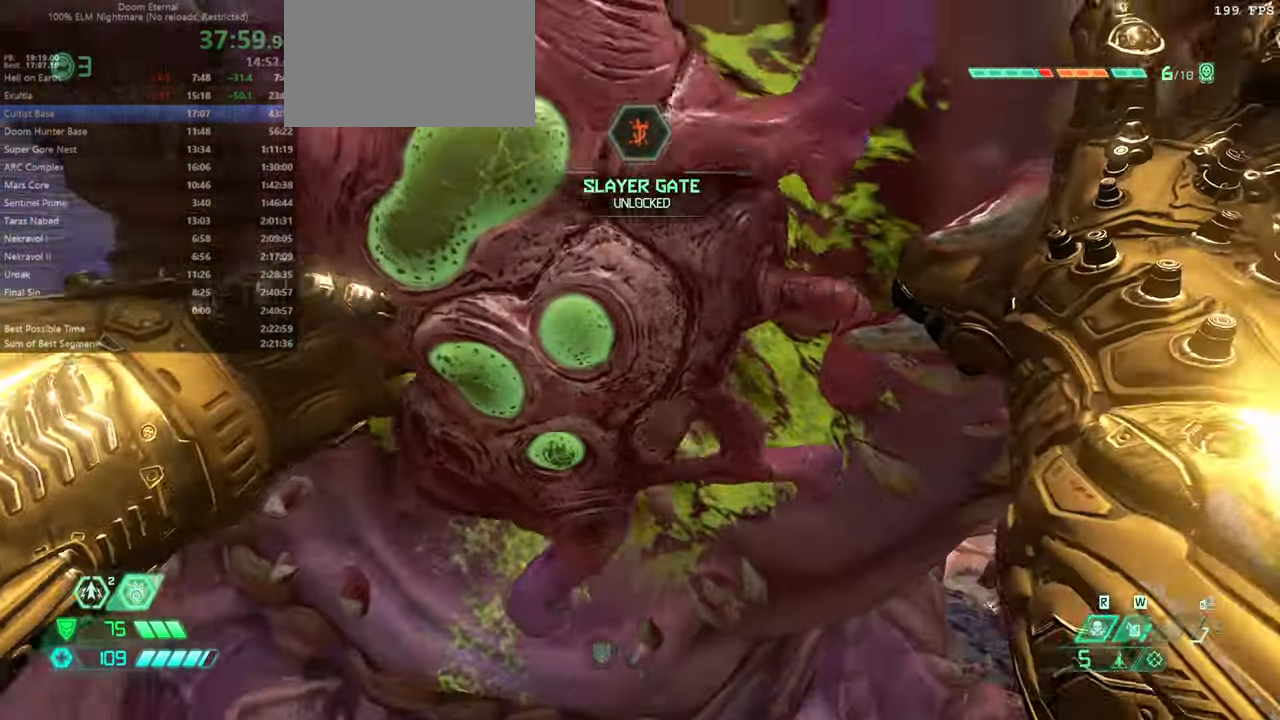
{"keys": [], "mouse": [], "events": []}
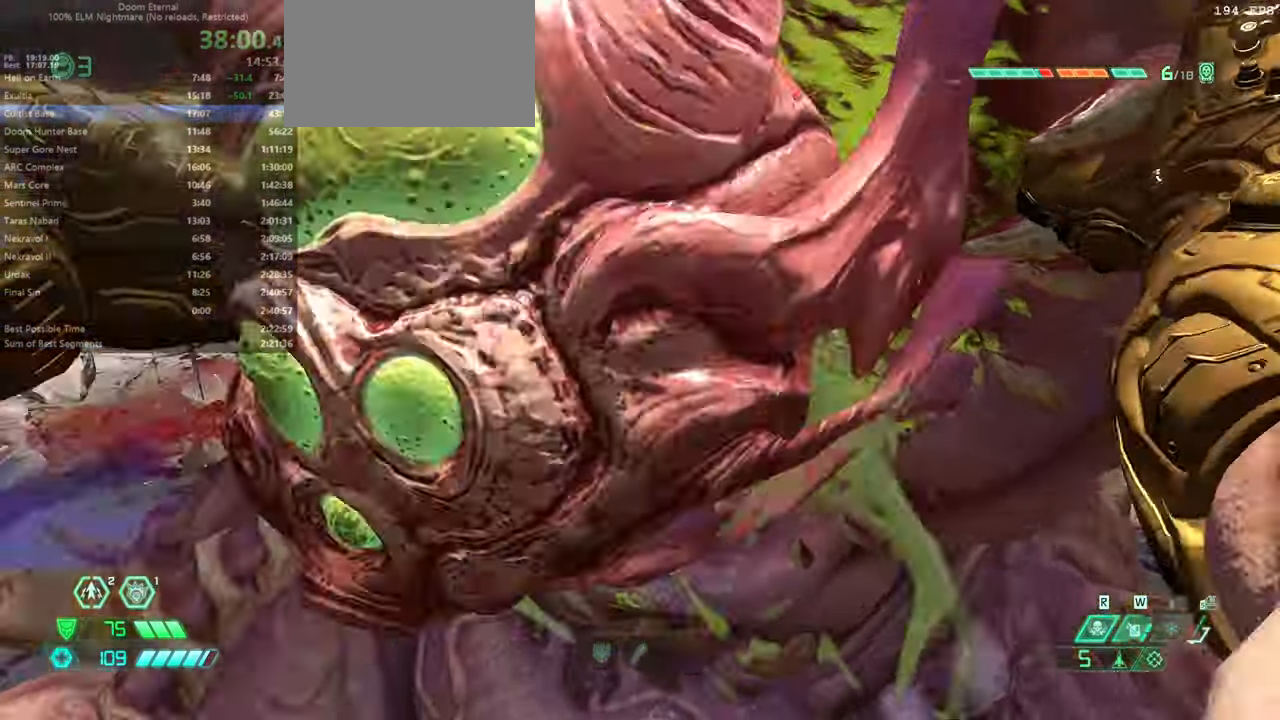
{"keys": [], "mouse": [], "events": []}
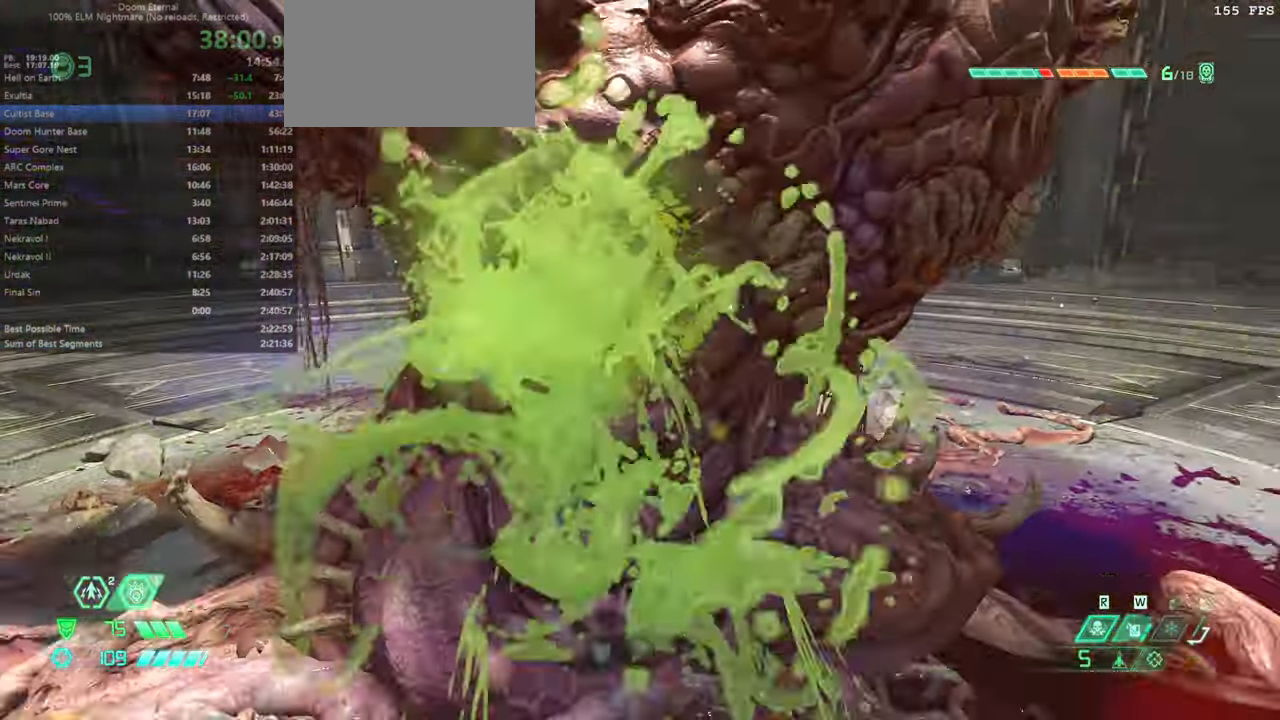
{"keys": [], "mouse": [], "events": []}
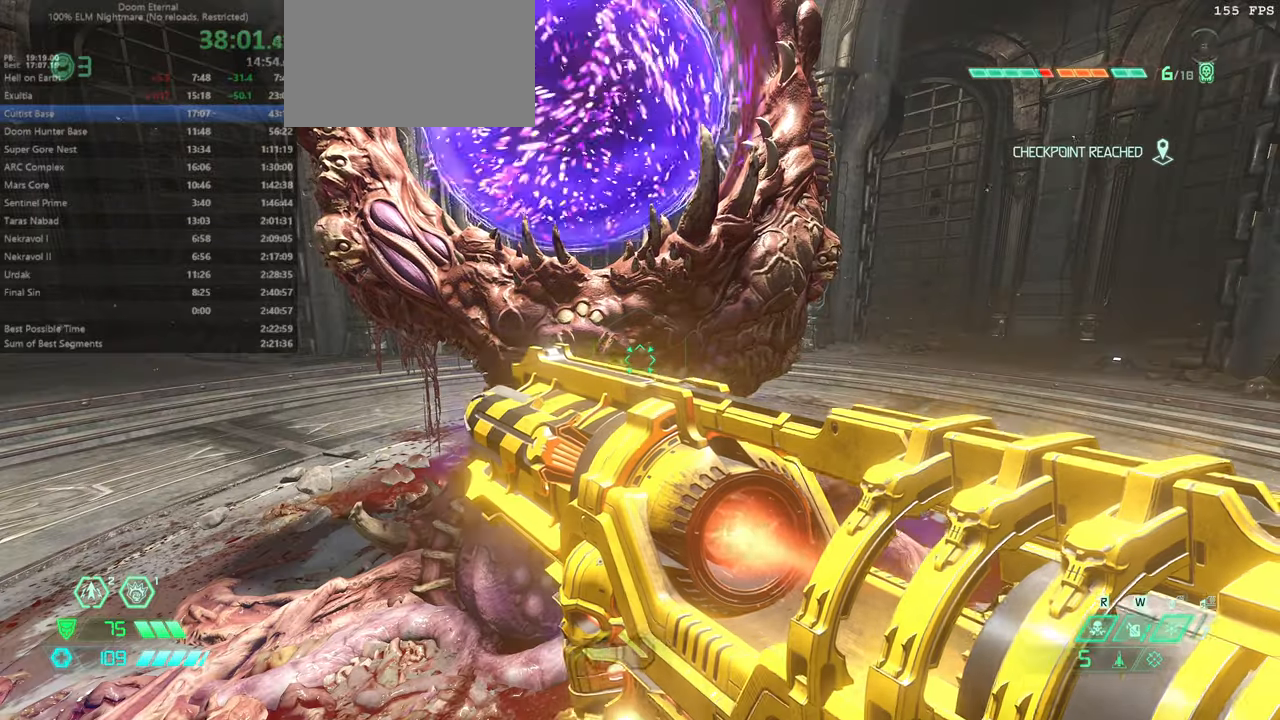
{"keys": [], "mouse": ["right"], "events": [[433, "mouse_right", "down"]]}
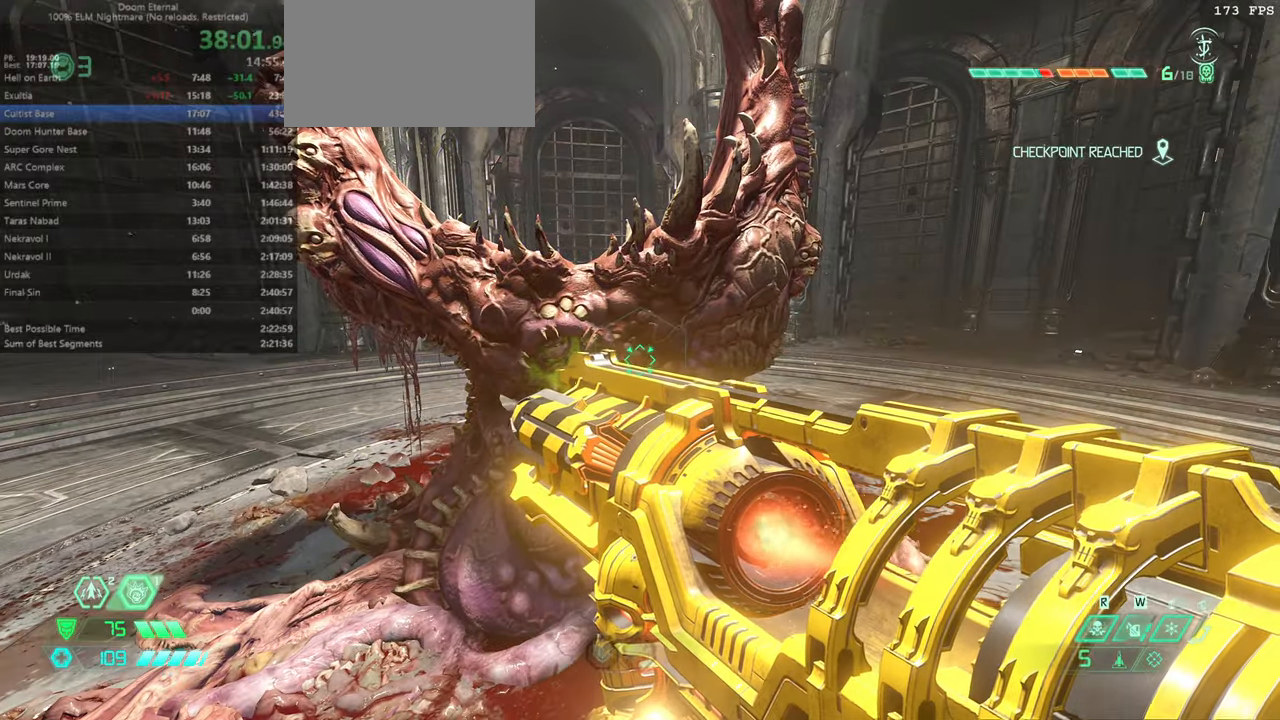
{"keys": [], "mouse": ["right"], "events": [[33, "mouse_right", "up"], [166, "mouse_right", "down"], [266, "mouse_right", "up"], [300, "mouse_right", "down"], [400, "mouse_right", "up"], [500, "mouse_right", "down"]]}
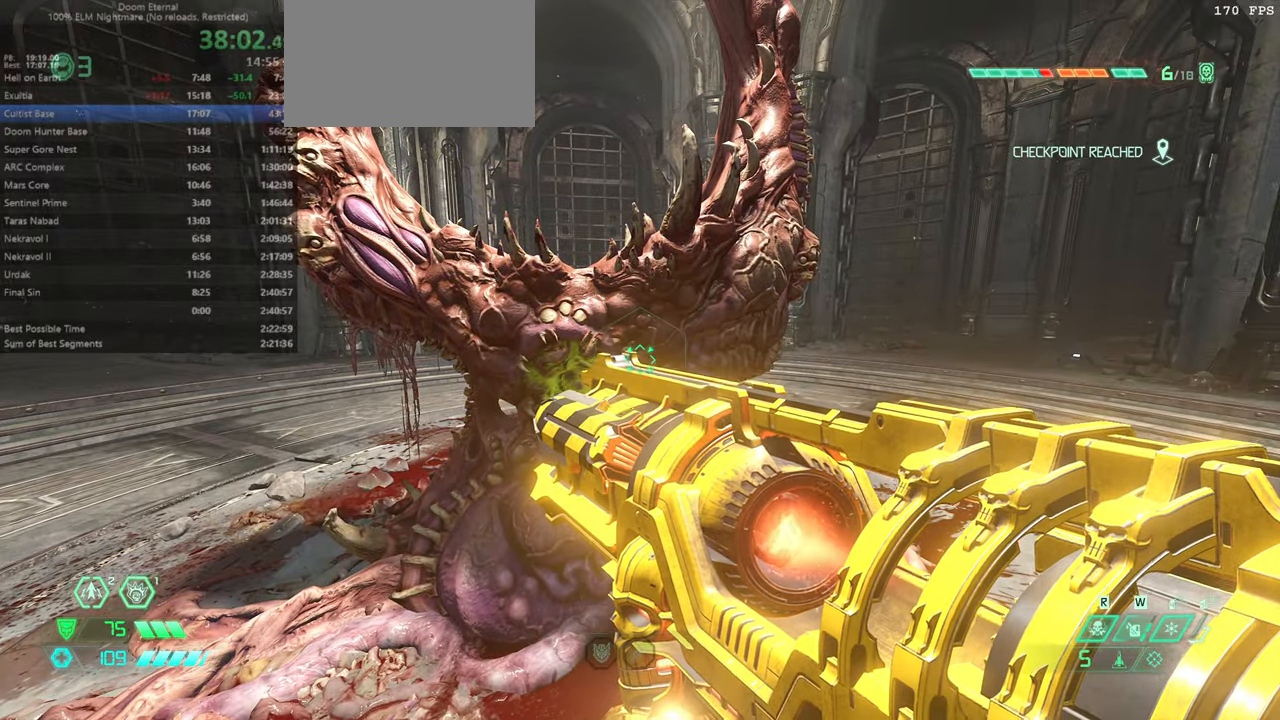
{"keys": [], "mouse": [], "events": [[100, "mouse_right", "up"], [200, "mouse_right", "down"], [233, "mouse_right", "up"], [333, "mouse_right", "down"], [433, "mouse_right", "up"]]}
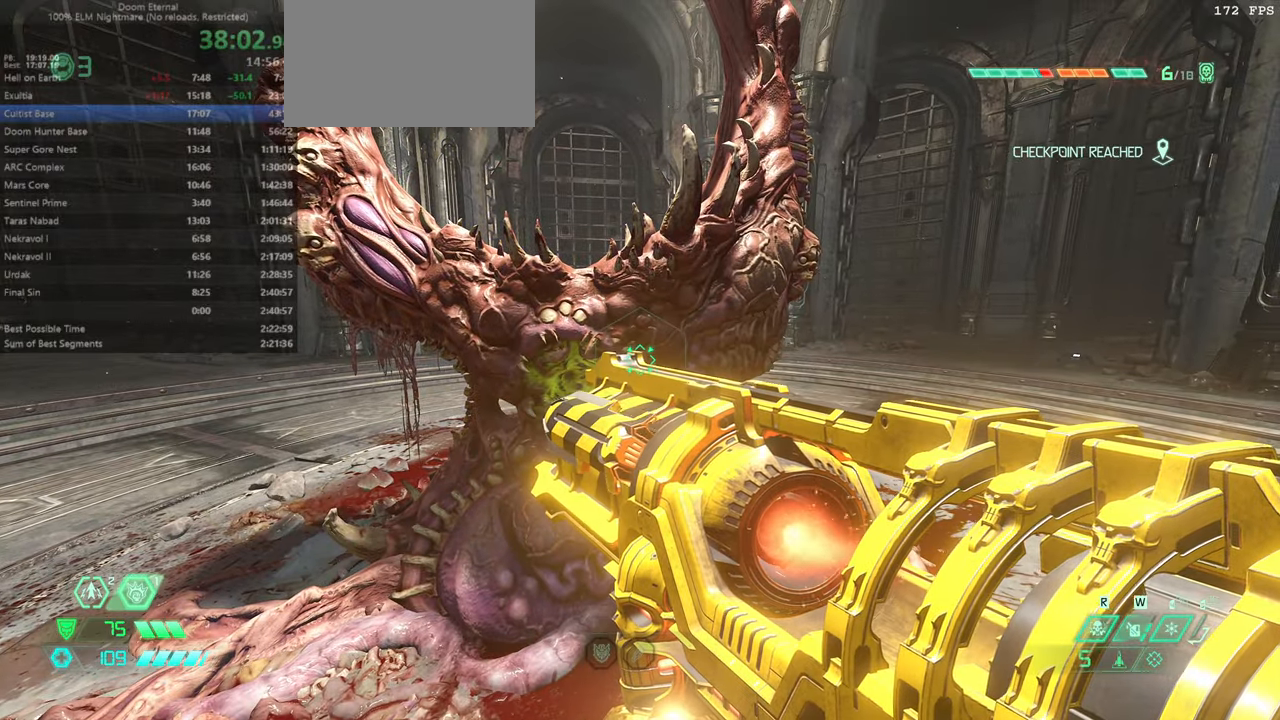
{"keys": [], "mouse": [], "events": []}
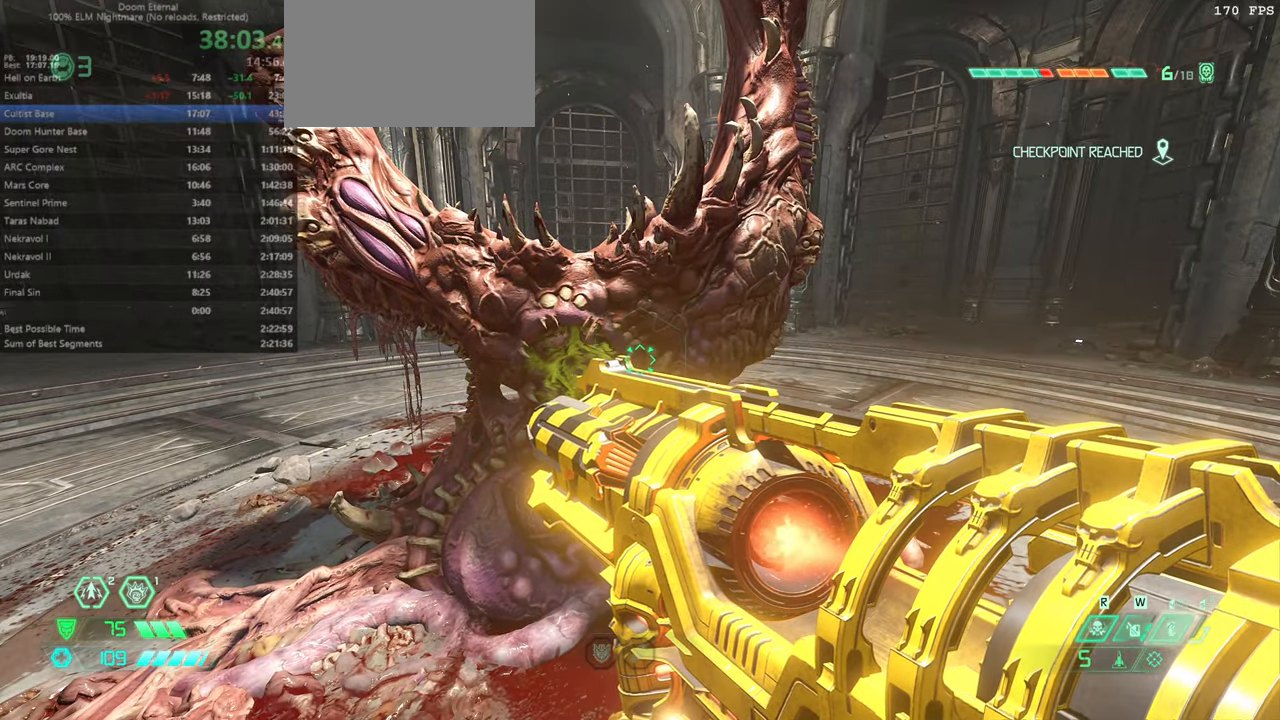
{"keys": [], "mouse": [], "events": []}
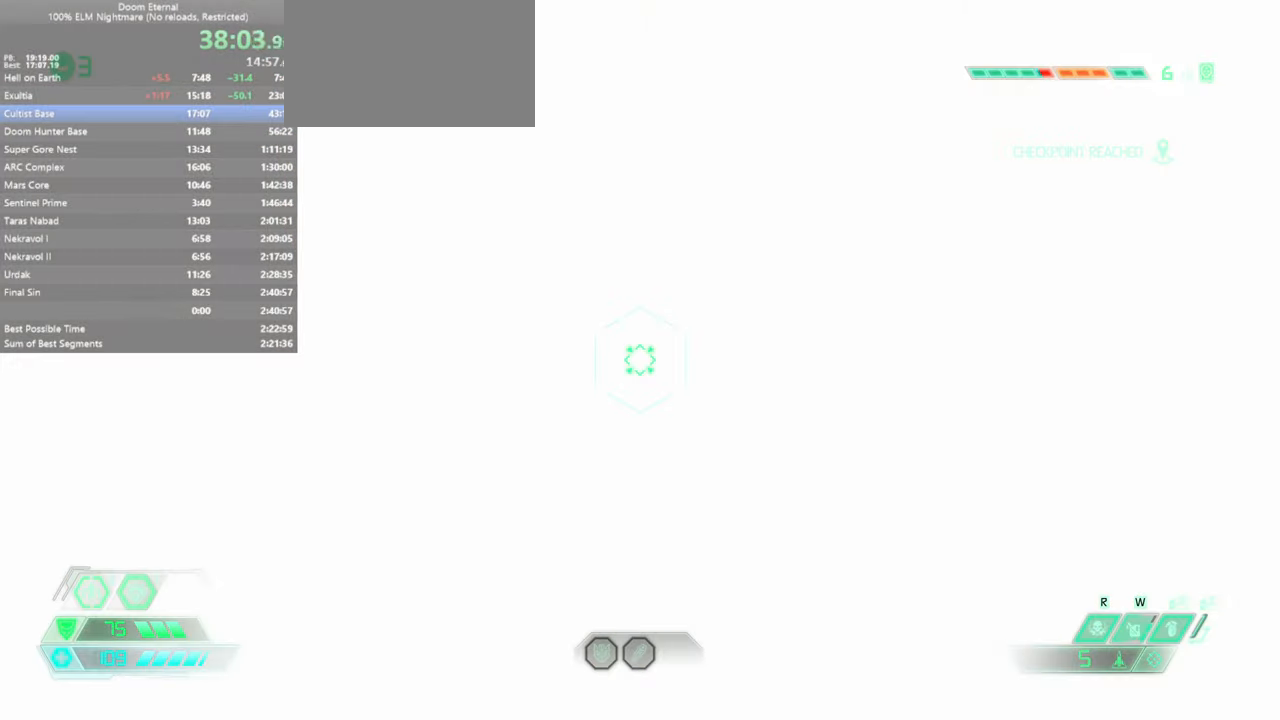
{"keys": ["bw"], "mouse": [], "events": [[166, "bw", "down"]]}
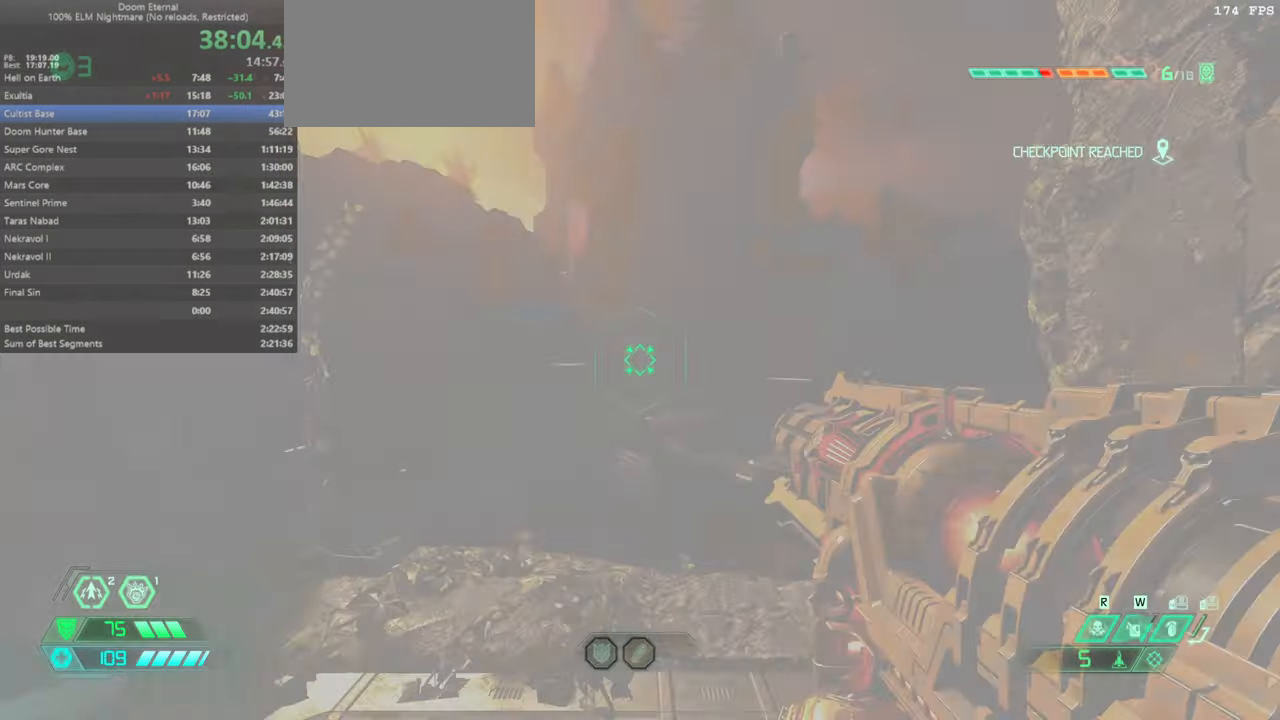
{"keys": ["bw"], "mouse": [], "events": [[200, "r", "down"], [333, "r", "up"]]}
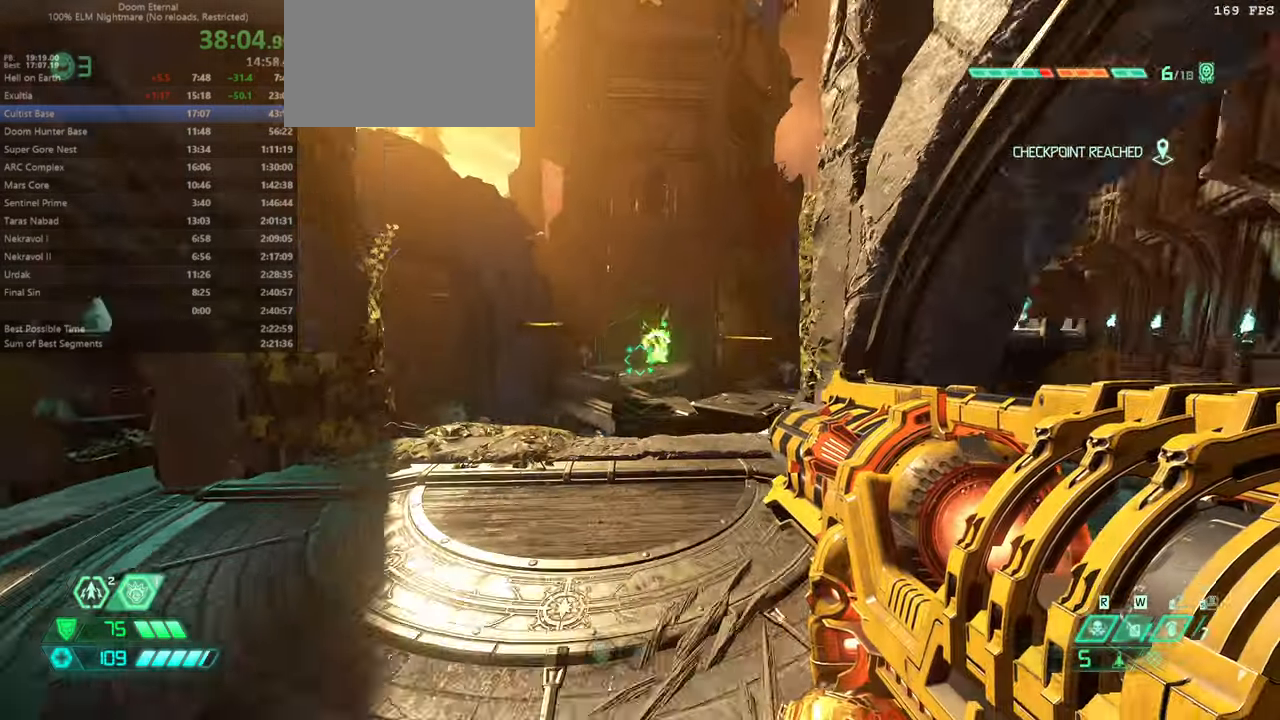
{"keys": ["bw"], "mouse": [], "events": [[66, "l", "down"], [200, "l", "up"]]}
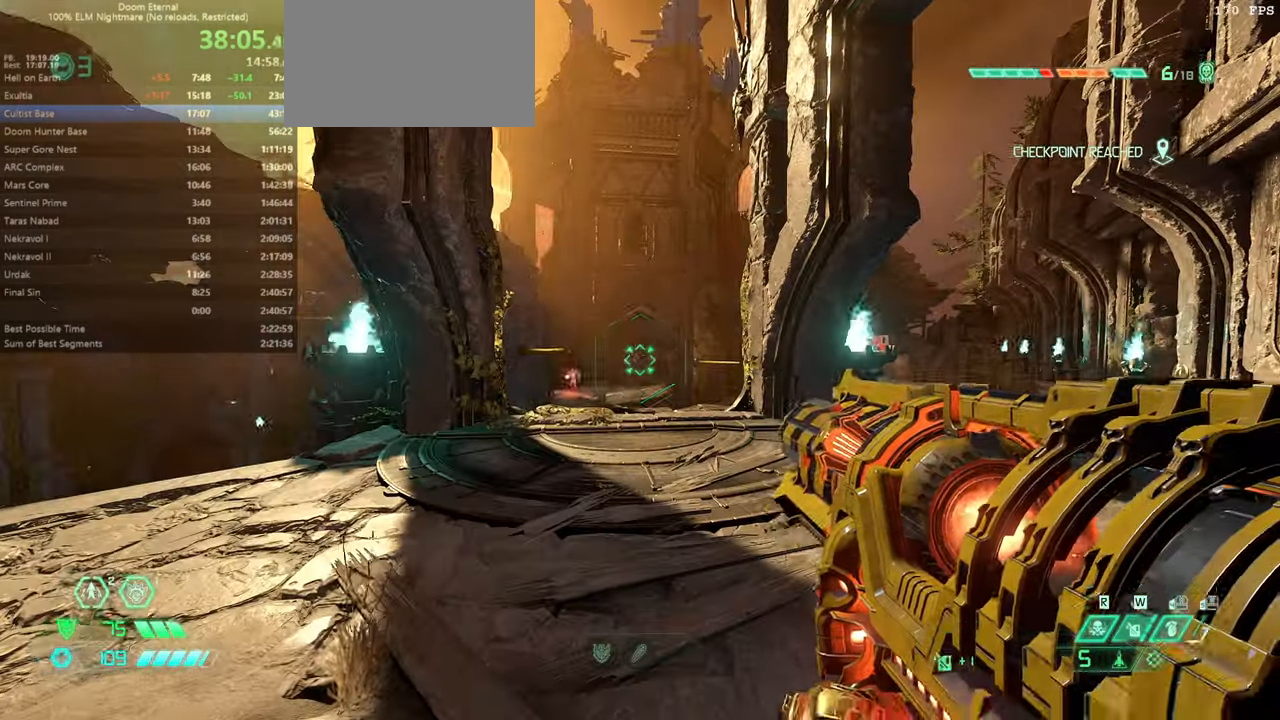
{"keys": [], "mouse": ["right"], "events": [[33, "bw", "up"], [33, "mouse_right", "down"]]}
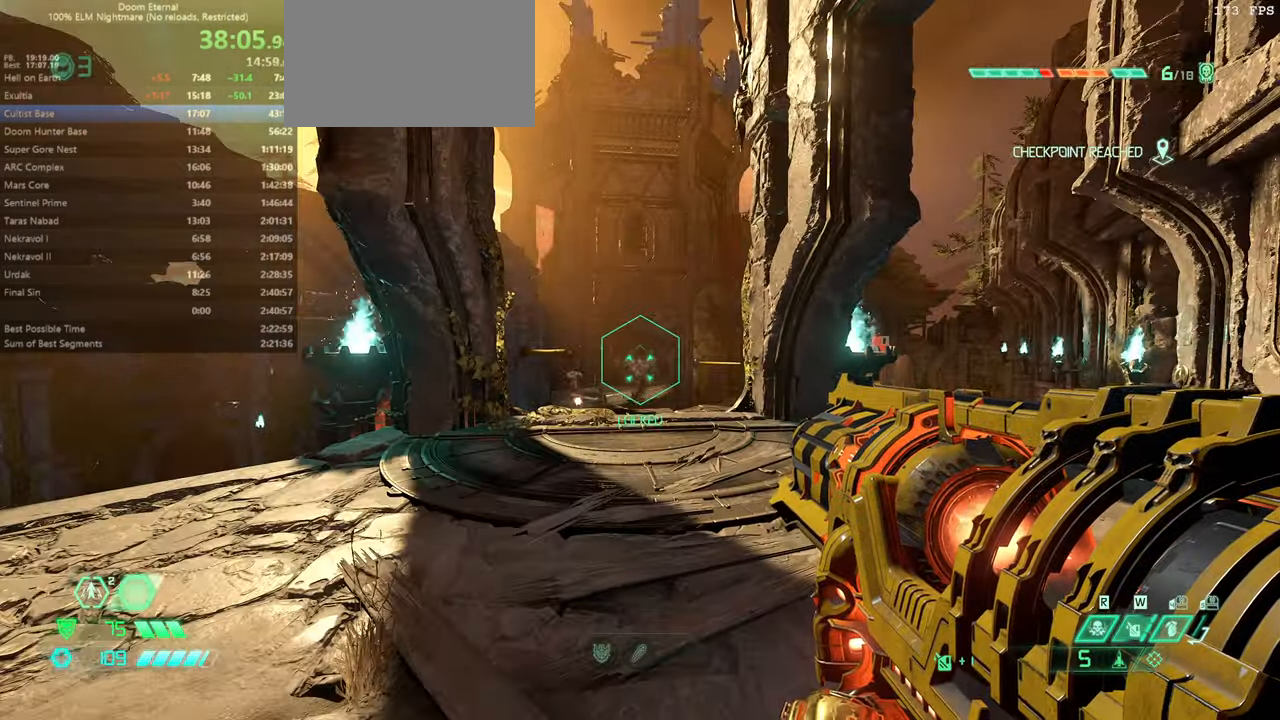
{"keys": ["fw"], "mouse": [], "events": [[166, "mouse_left", "down"], [200, "fw", "down"], [233, "mouse_left", "up"], [233, "mouse_right", "up"], [333, "ssg", "down"], [433, "ssg", "up"]]}
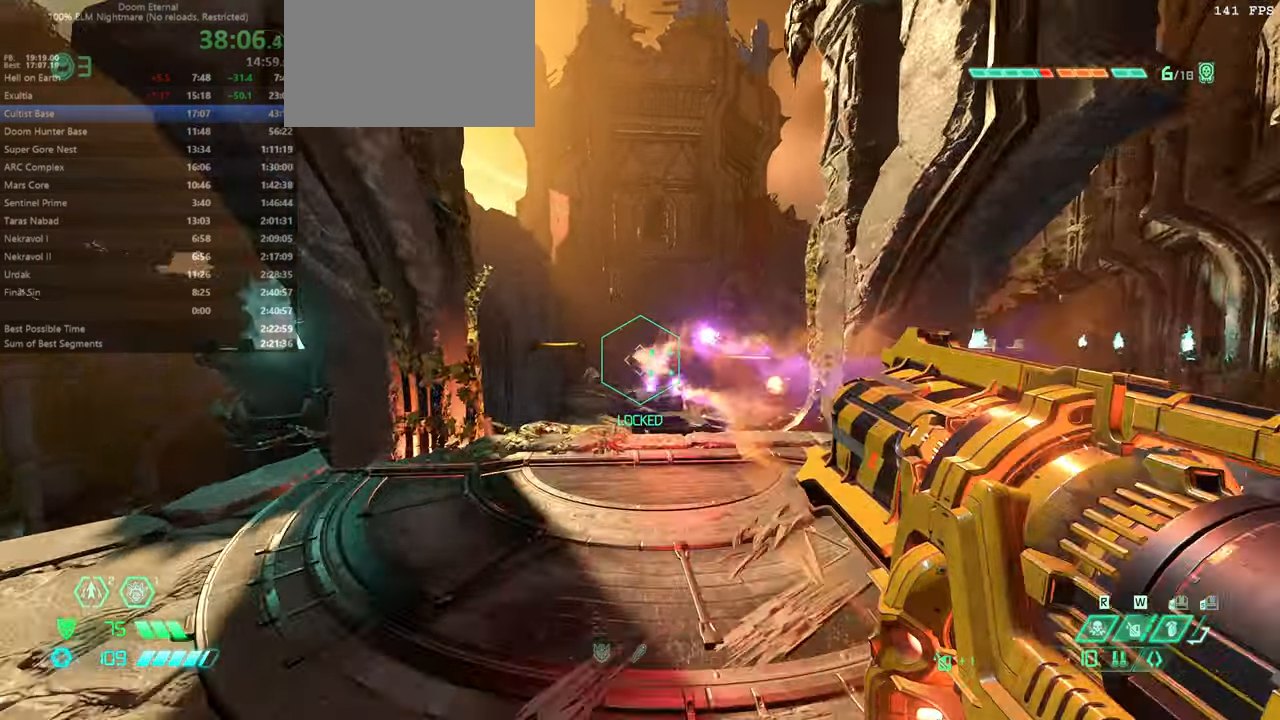
{"keys": ["fw"], "mouse": [], "events": [[266, "jump", "down"], [366, "jump", "up"]]}
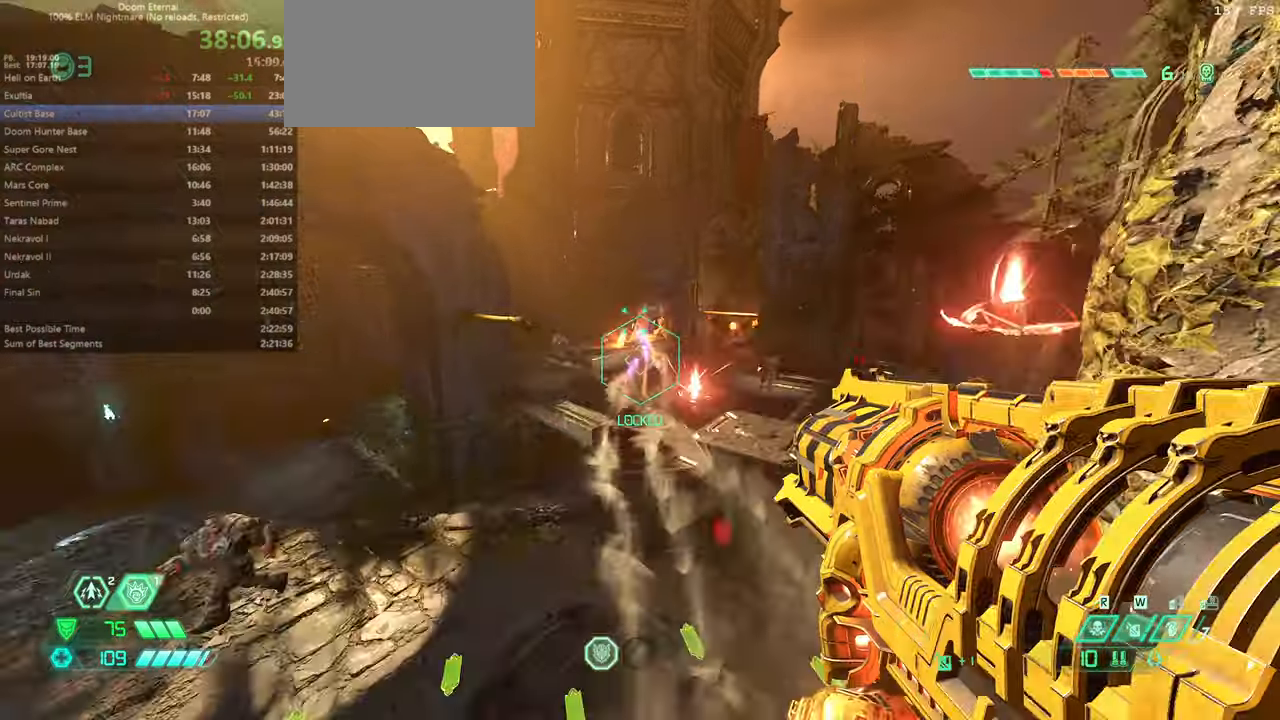
{"keys": ["fw", "l"], "mouse": [], "events": [[34, "jump", "down"], [134, "jump", "up"], [500, "l", "down"]]}
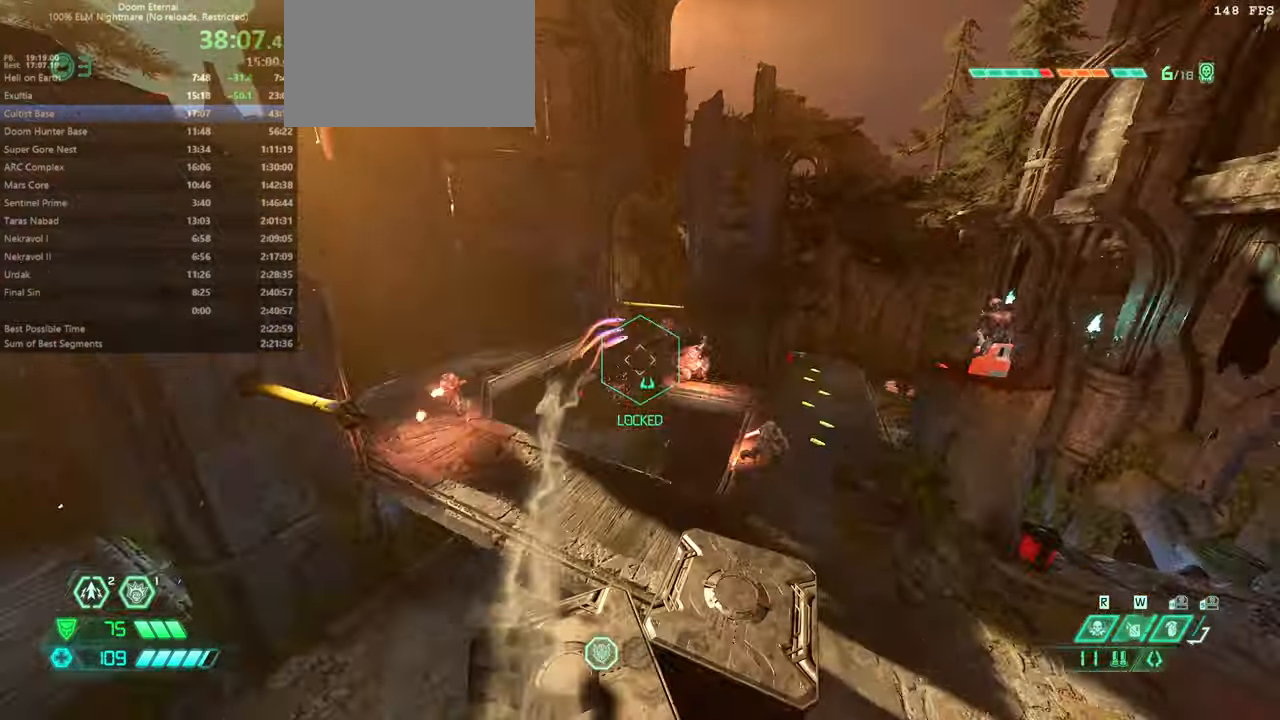
{"keys": ["fw"], "mouse": [], "events": [[100, "l", "up"], [300, "mouse_right", "down"], [434, "mouse_right", "up"]]}